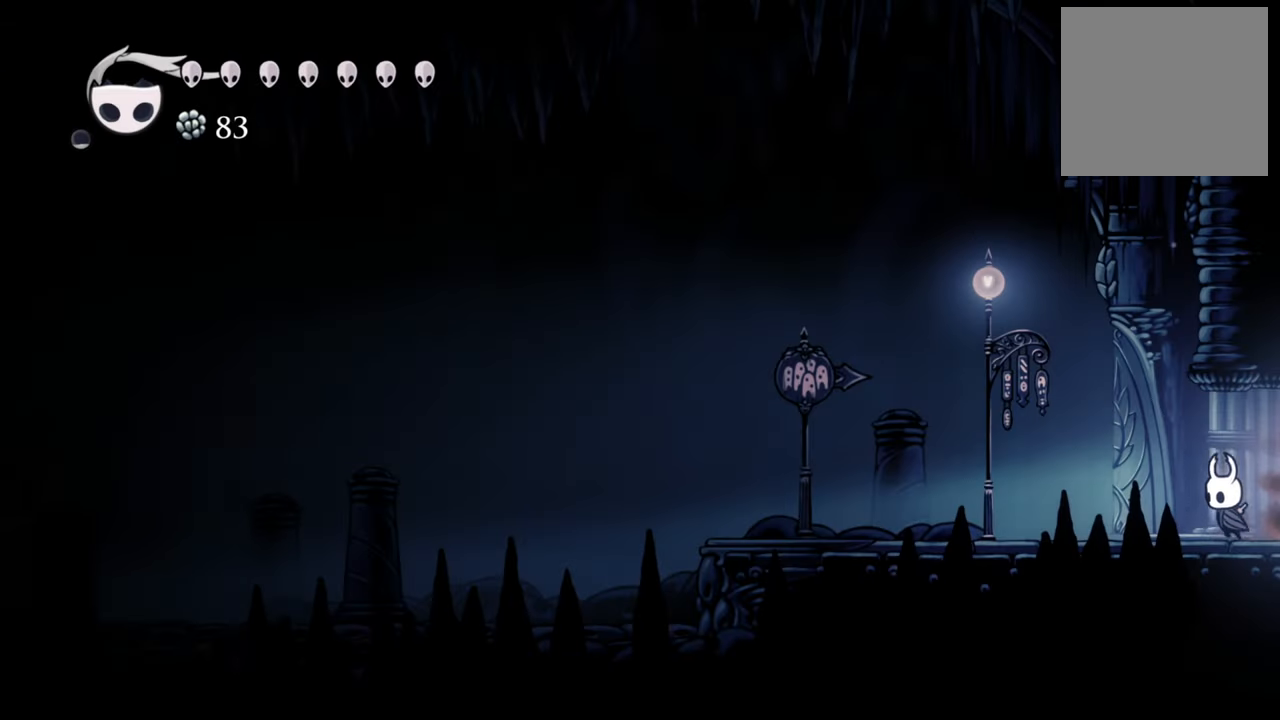
Gameplay with a controller (Xbox layout); each line is a JSON object with the inputs held at the frame after it. "events" lists button and stick changes between this image and that frame as [ms after this image, input, new state], when the widget could be followed in between. Not read: left_stick right_stick.
{"buttons": ["DPAD_LEFT"], "events": []}
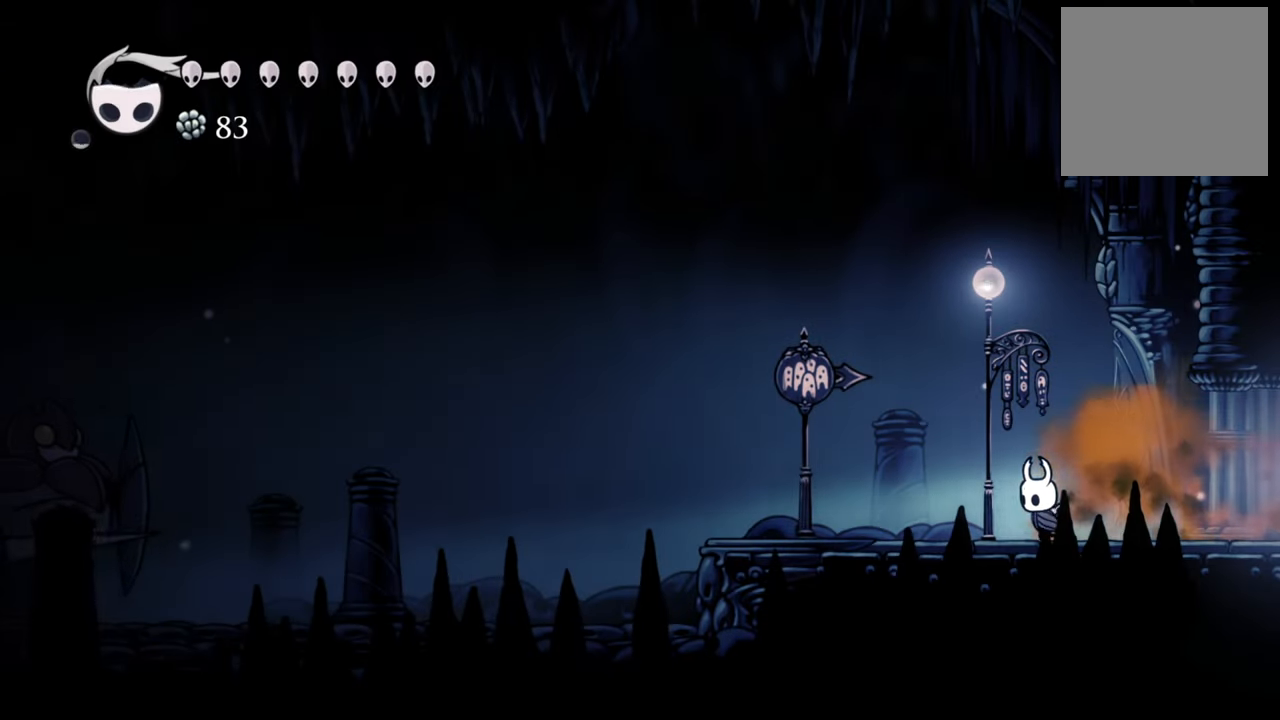
{"buttons": ["DPAD_LEFT"], "events": []}
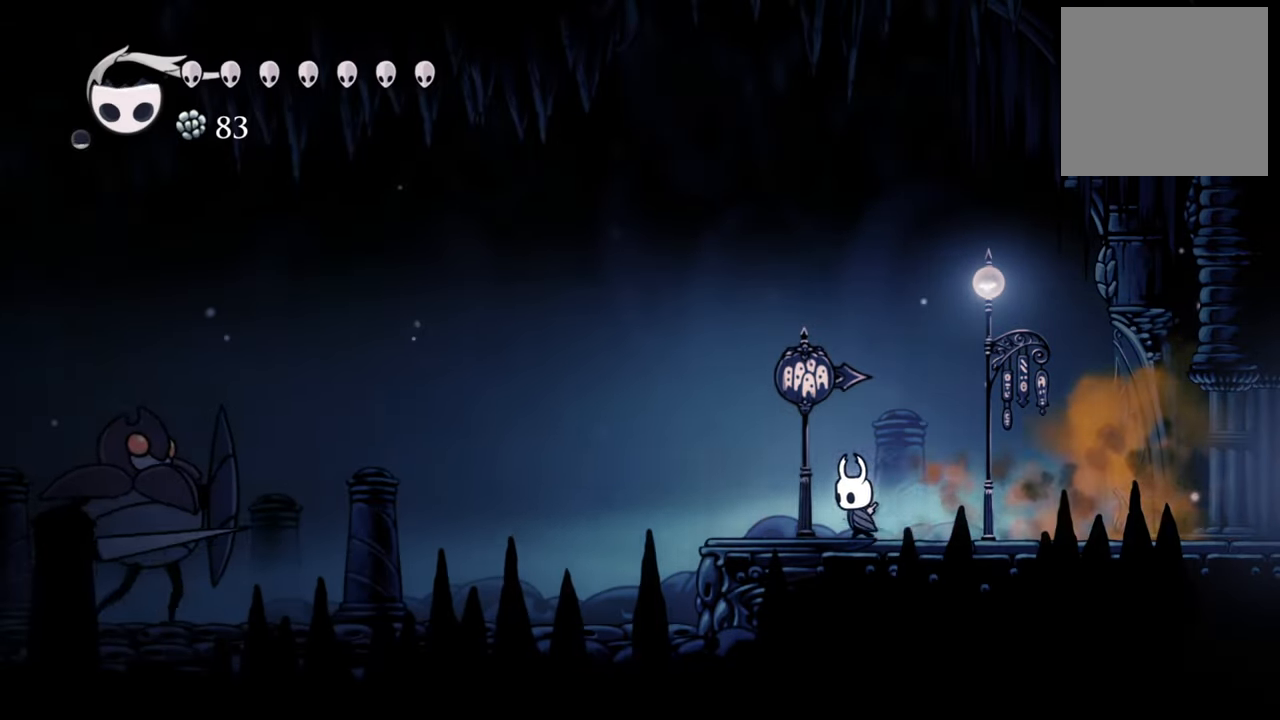
{"buttons": ["A", "DPAD_LEFT"], "events": [[420, "A", "down"]]}
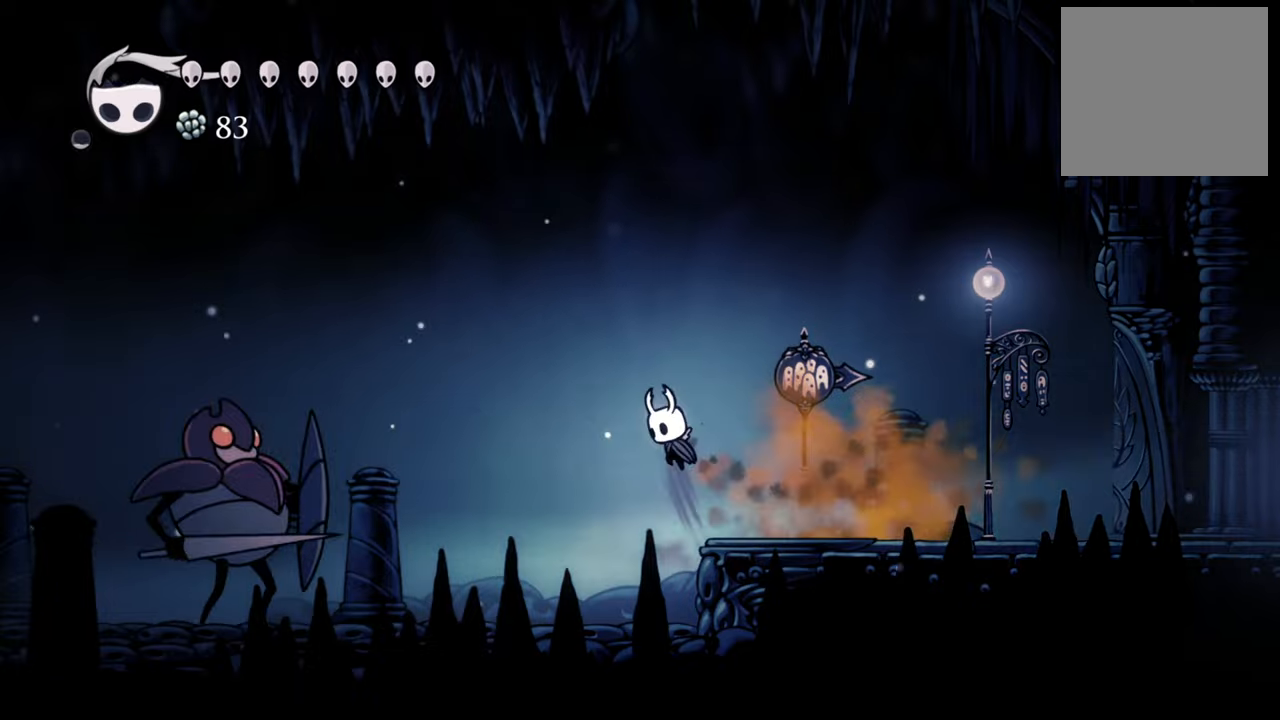
{"buttons": ["DPAD_LEFT"], "events": [[320, "R2", "down"], [400, "A", "up"], [460, "R2", "up"]]}
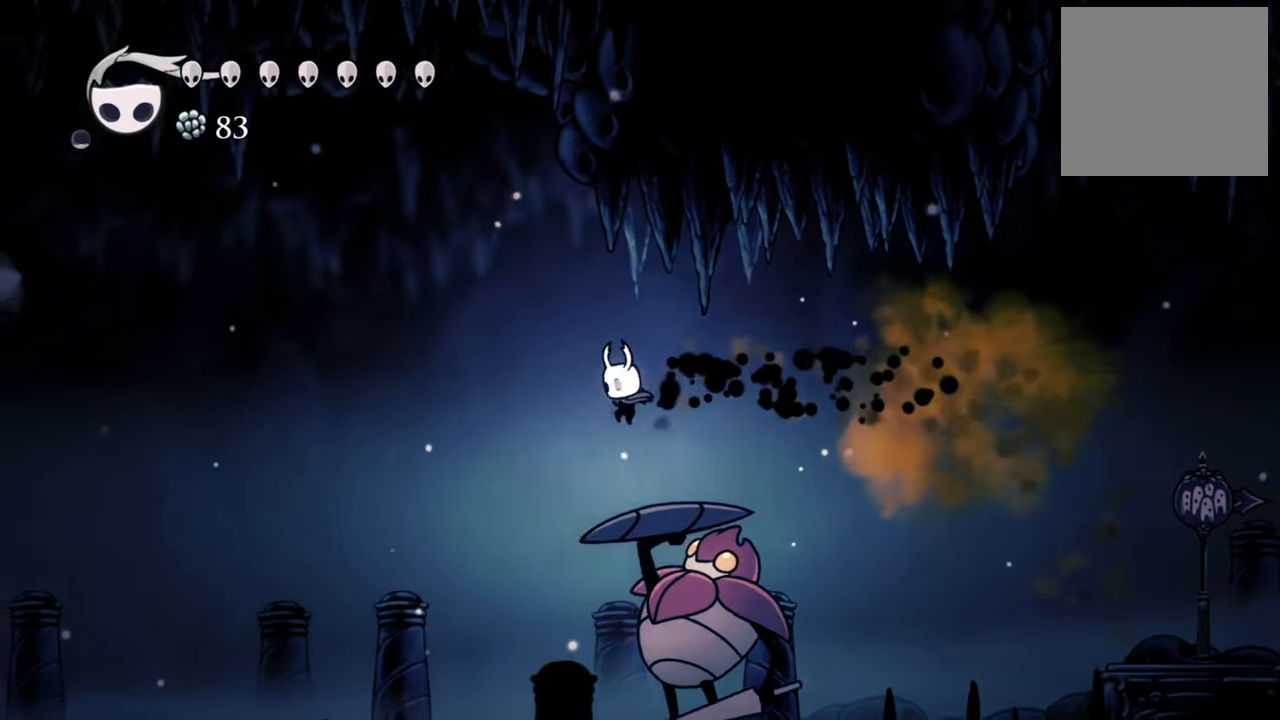
{"buttons": ["DPAD_LEFT"], "events": []}
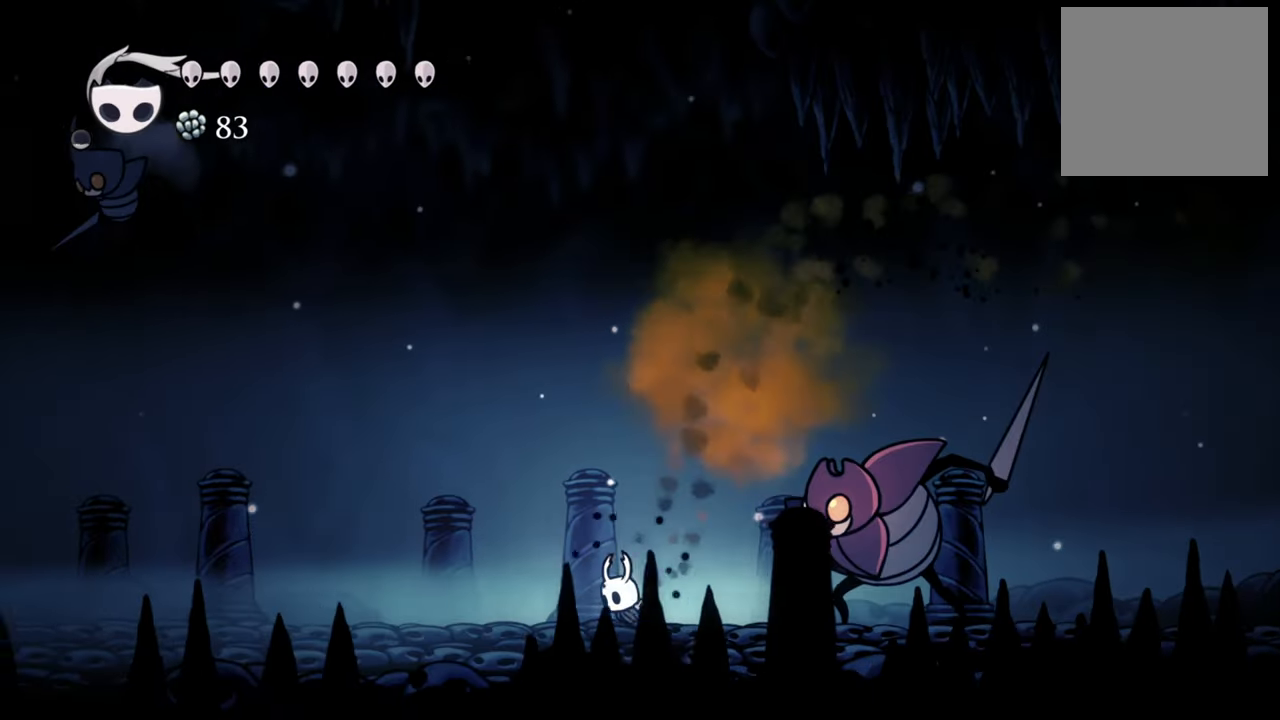
{"buttons": ["DPAD_LEFT"], "events": []}
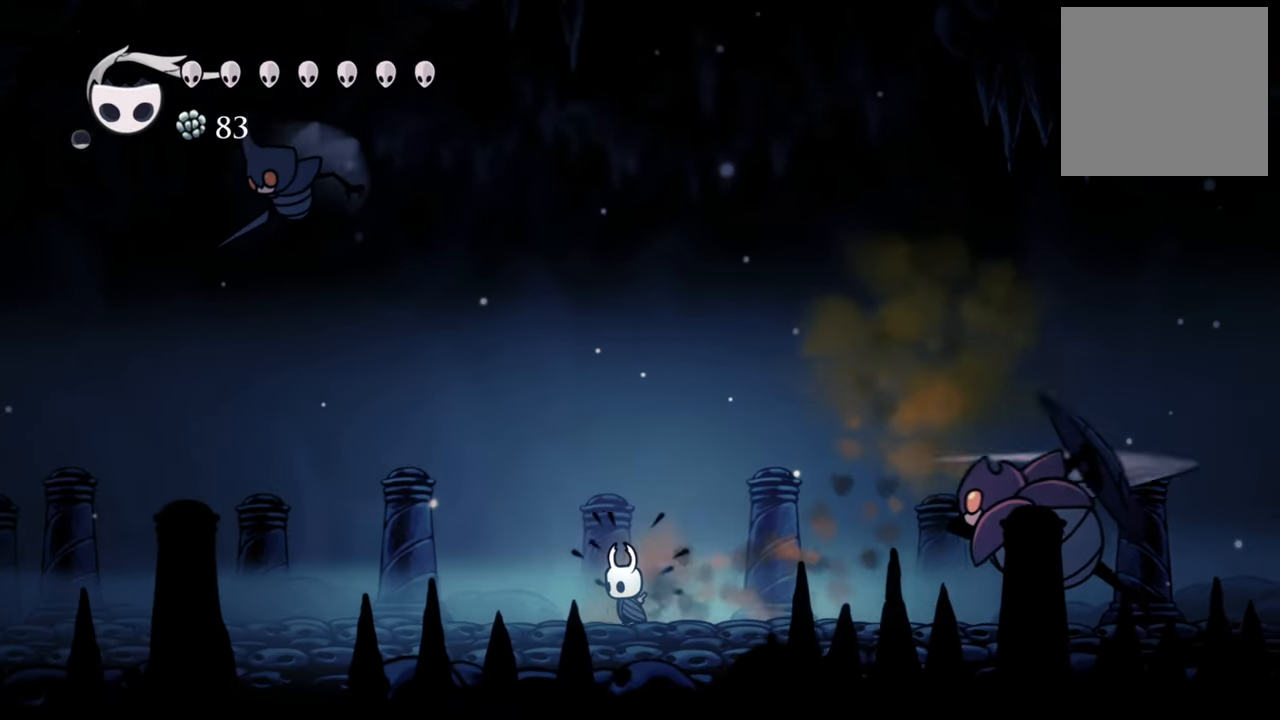
{"buttons": ["DPAD_LEFT"], "events": []}
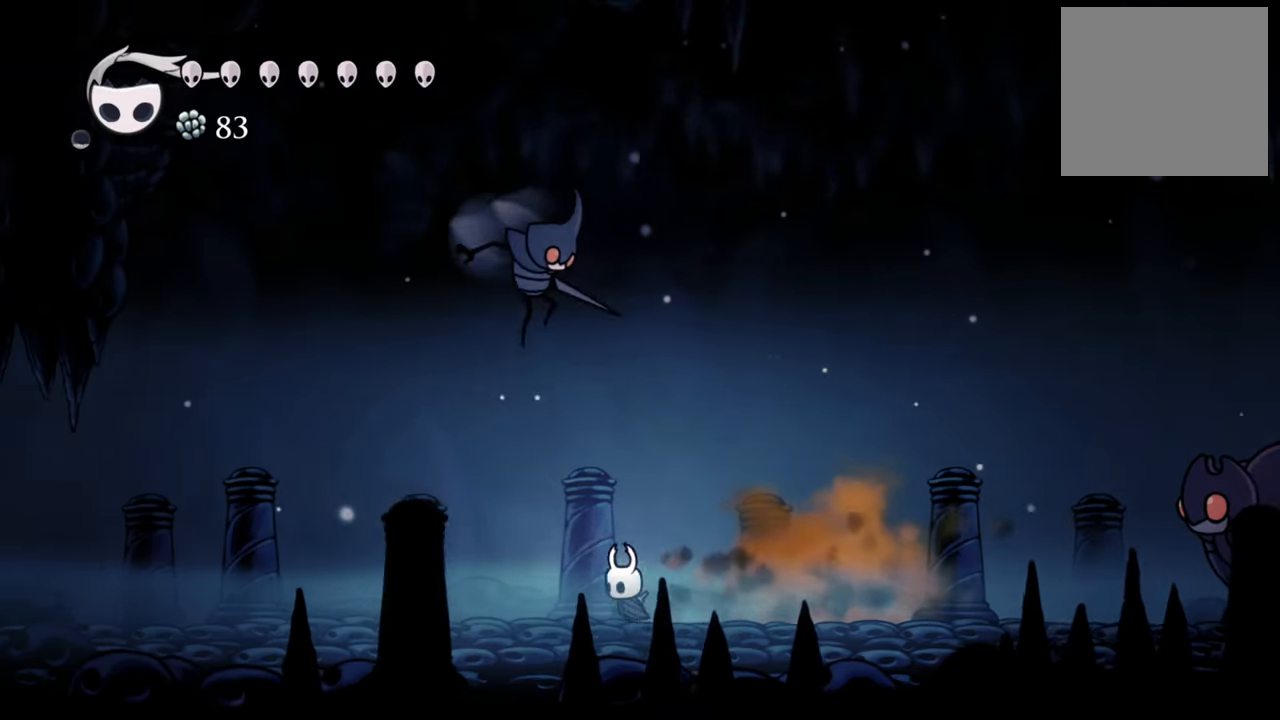
{"buttons": ["DPAD_DOWN"], "events": [[60, "A", "down"], [120, "DPAD_UP", "down"], [200, "X", "down"], [260, "A", "up"], [320, "DPAD_LEFT", "up"], [360, "X", "up"], [400, "DPAD_UP", "up"], [480, "DPAD_DOWN", "down"]]}
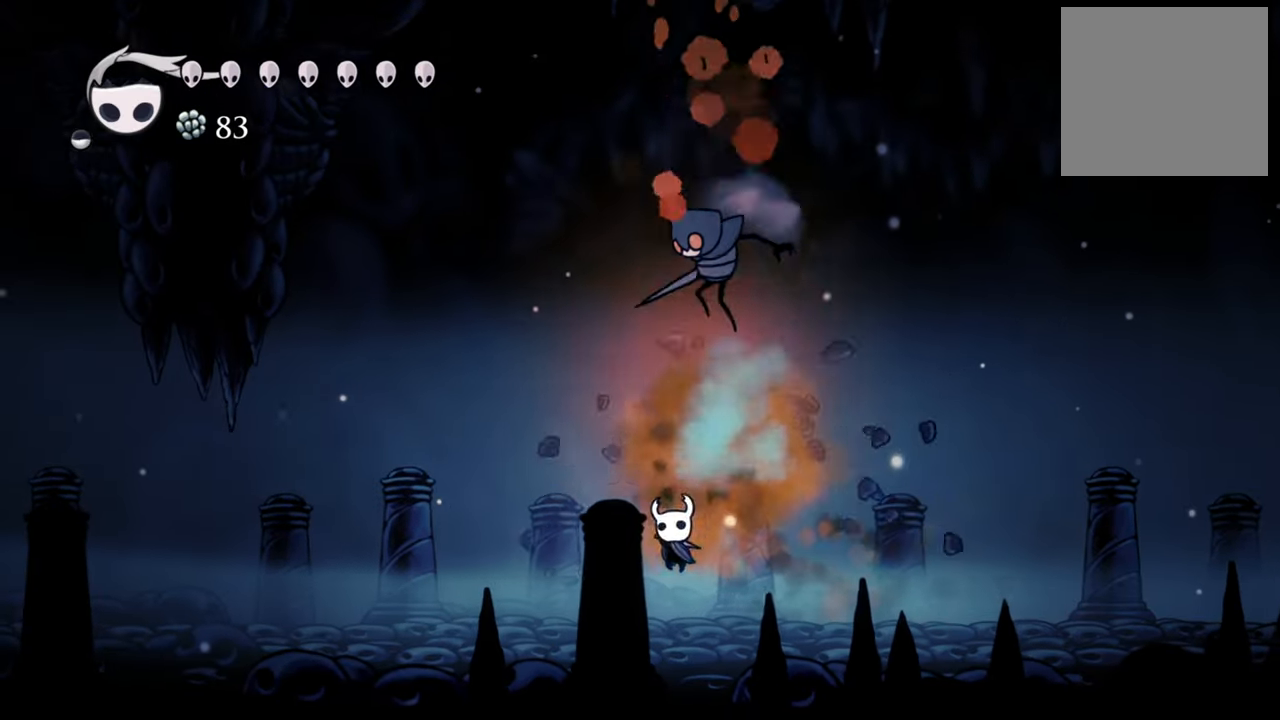
{"buttons": ["A", "X", "DPAD_UP", "DPAD_RIGHT"], "events": [[100, "DPAD_DOWN", "up"], [160, "DPAD_DOWN", "down"], [160, "DPAD_RIGHT", "down"], [260, "A", "down"], [480, "DPAD_DOWN", "up"], [480, "X", "down"], [500, "DPAD_UP", "down"]]}
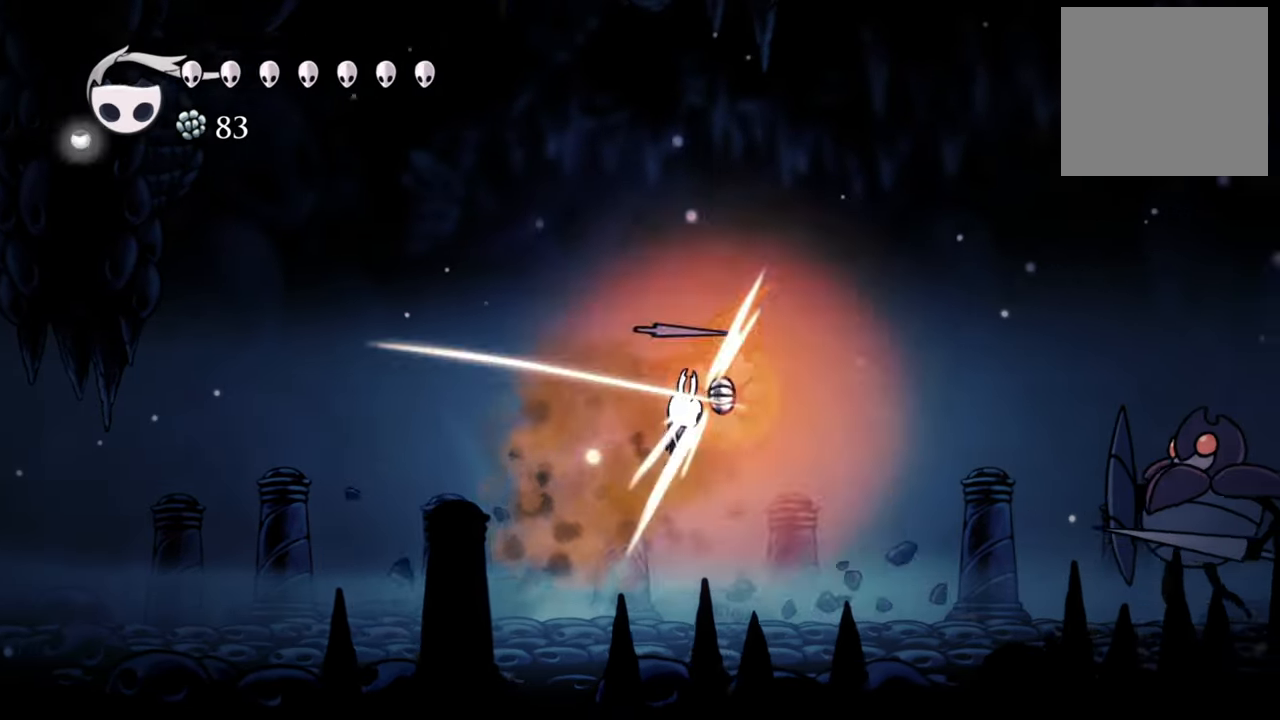
{"buttons": ["DPAD_LEFT"], "events": [[40, "A", "up"], [60, "DPAD_RIGHT", "up"], [120, "X", "up"], [160, "DPAD_LEFT", "down"], [200, "DPAD_UP", "up"], [280, "R2", "down"], [480, "R2", "up"]]}
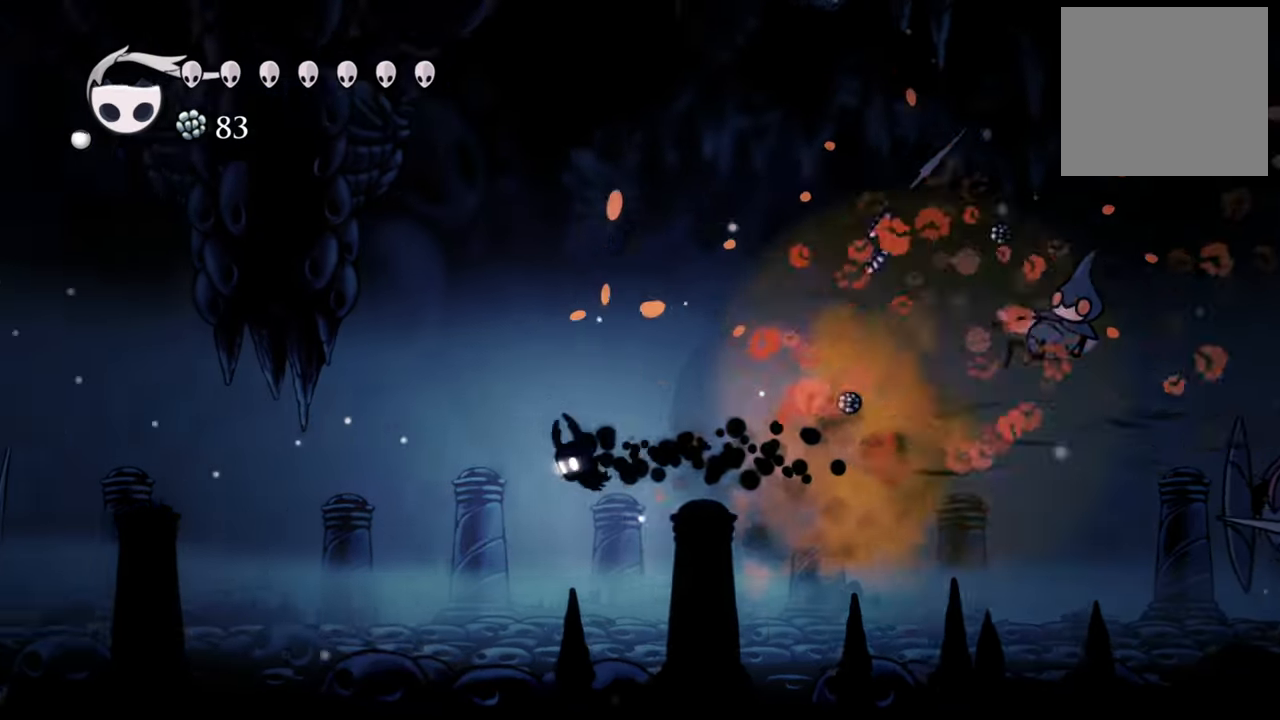
{"buttons": ["R2", "DPAD_RIGHT"], "events": [[420, "DPAD_LEFT", "up"], [420, "DPAD_RIGHT", "down"], [480, "R2", "down"]]}
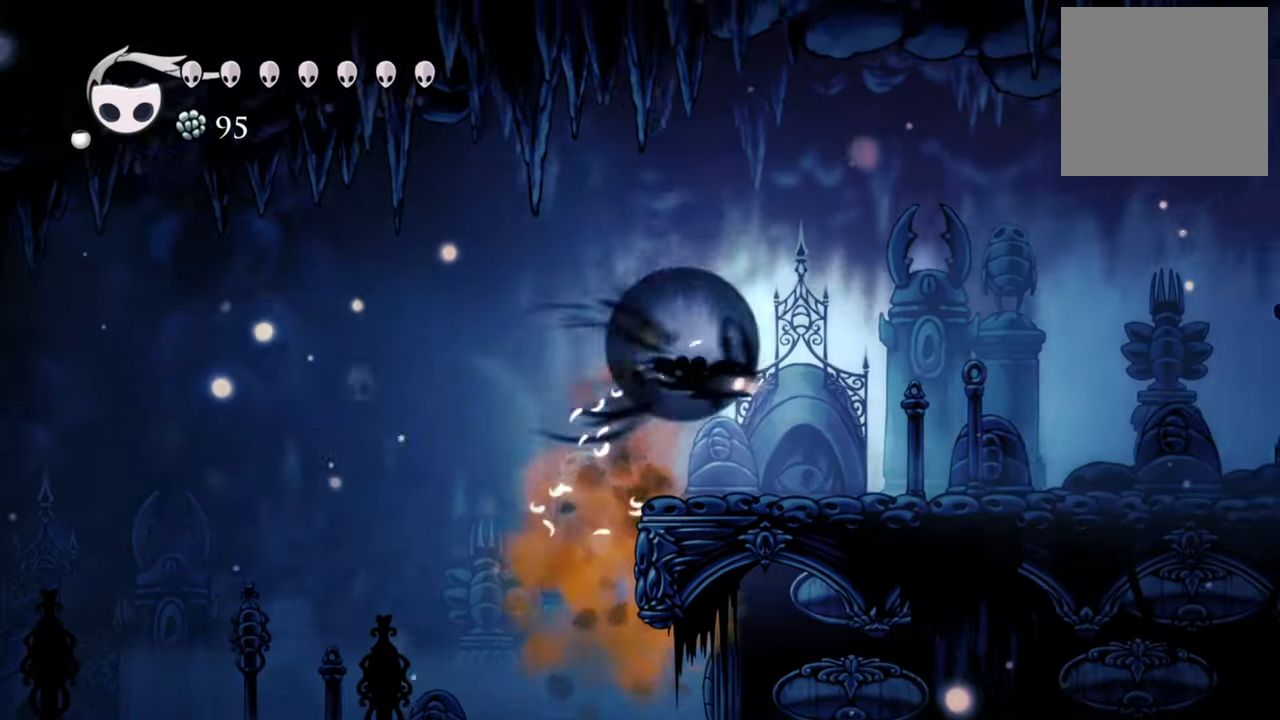
{"buttons": ["DPAD_RIGHT"], "events": [[220, "R2", "up"]]}
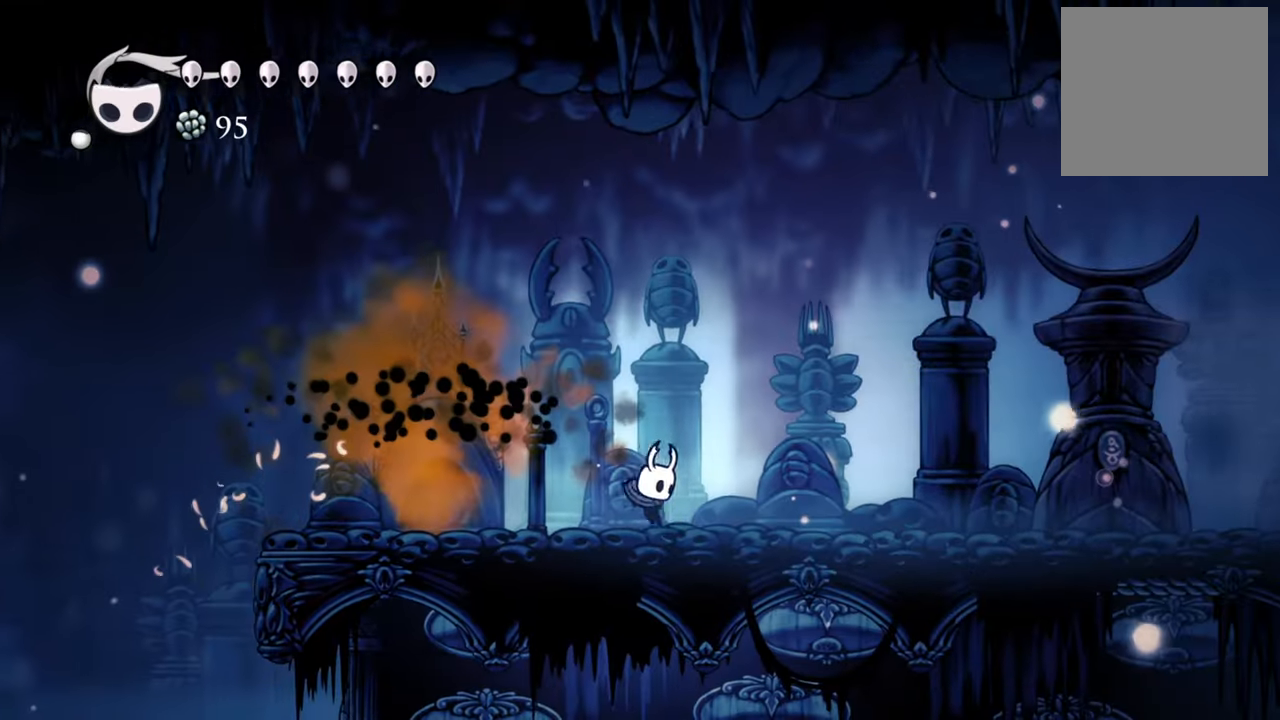
{"buttons": ["DPAD_RIGHT"], "events": []}
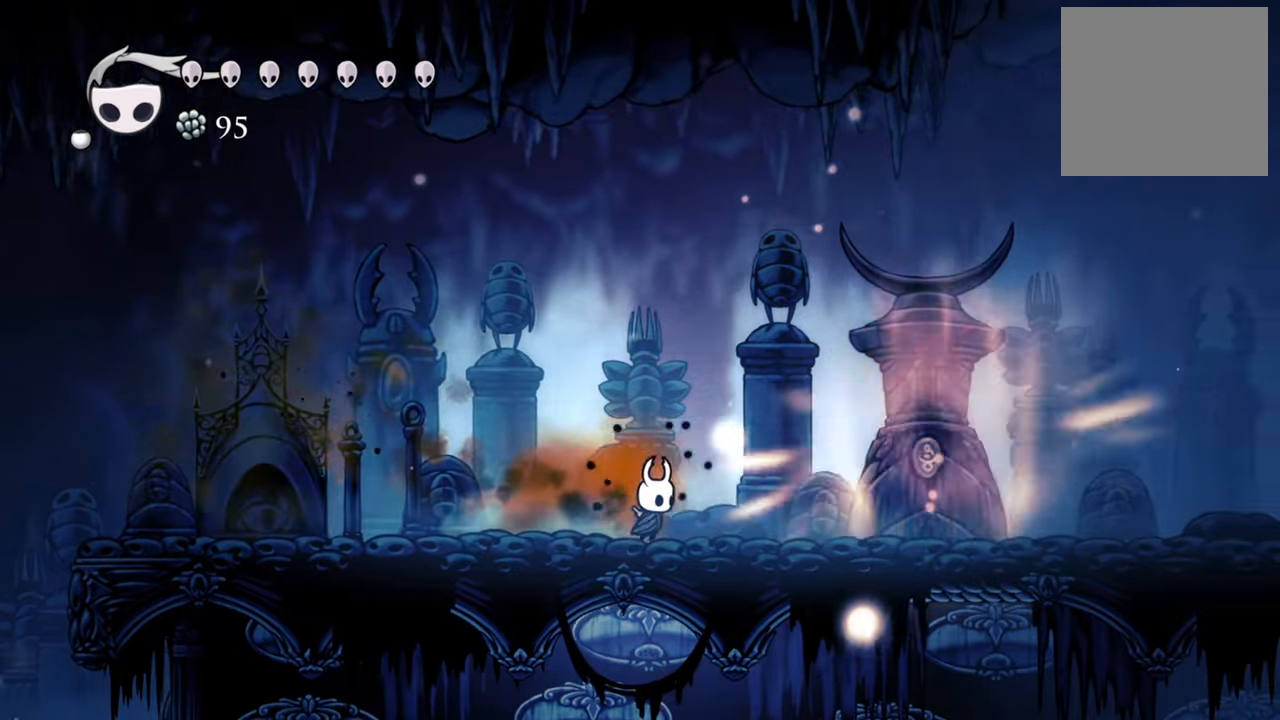
{"buttons": ["DPAD_RIGHT"], "events": []}
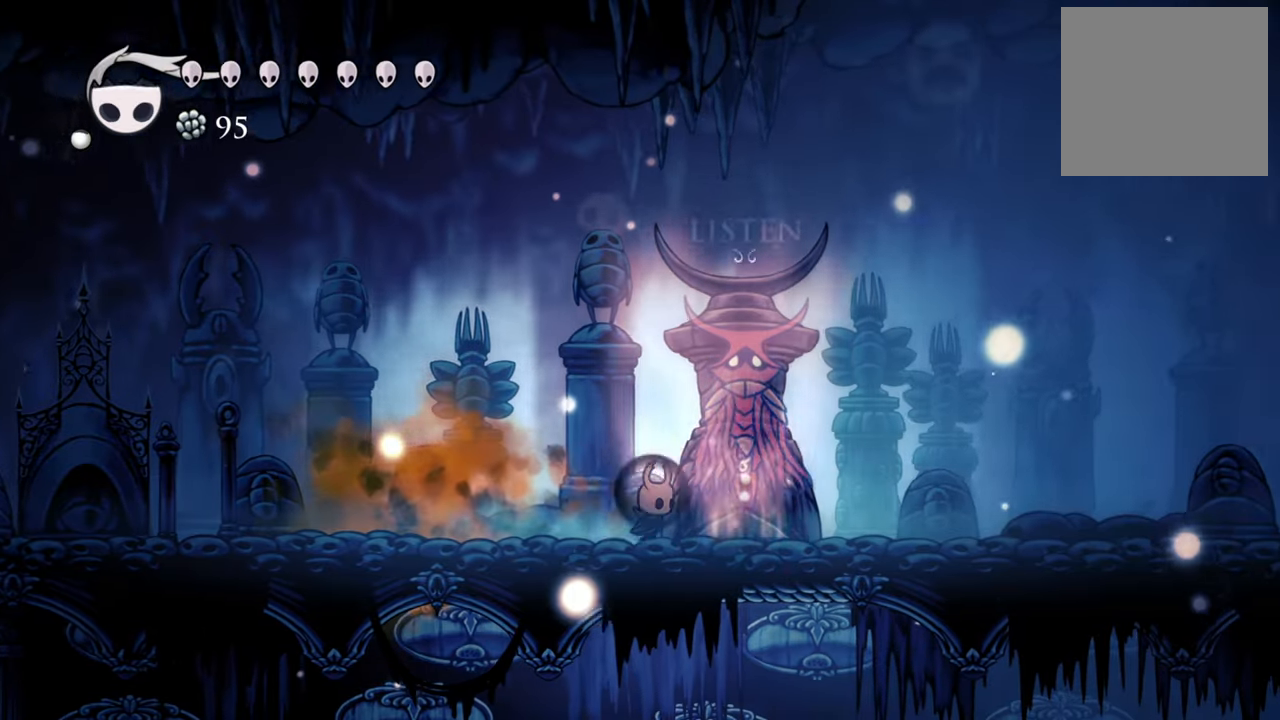
{"buttons": ["DPAD_RIGHT"], "events": []}
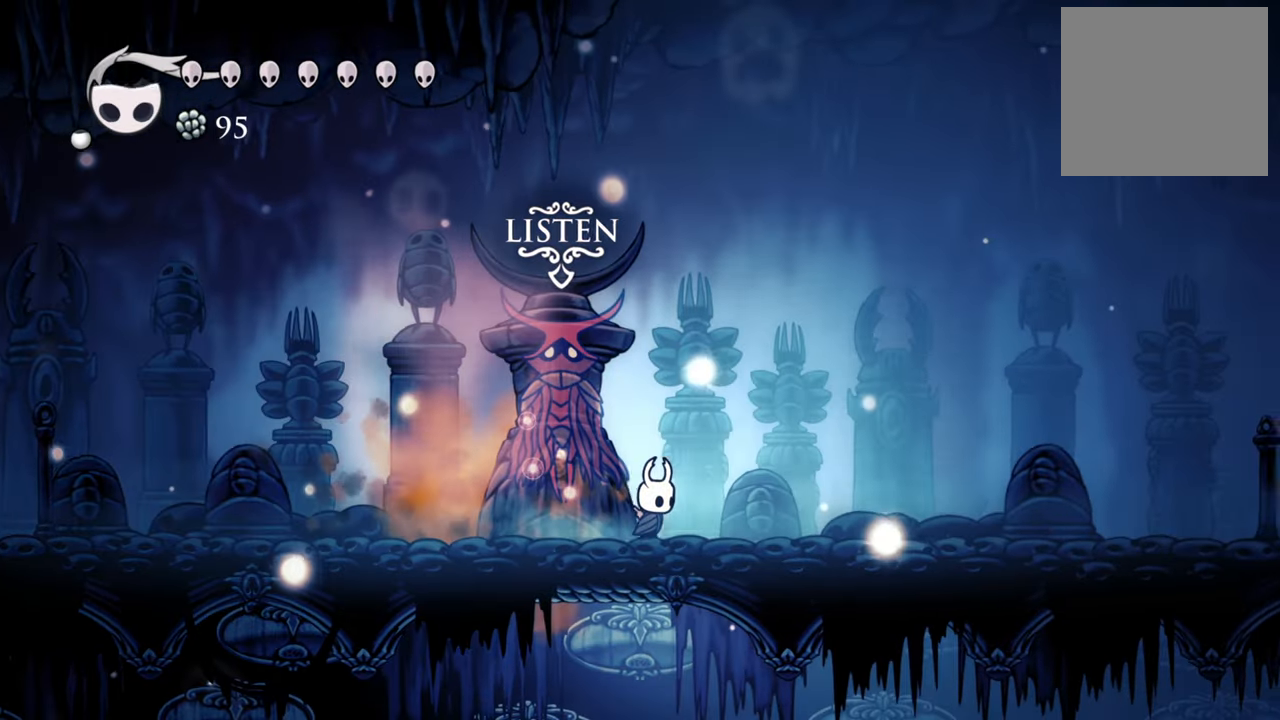
{"buttons": ["DPAD_RIGHT"], "events": []}
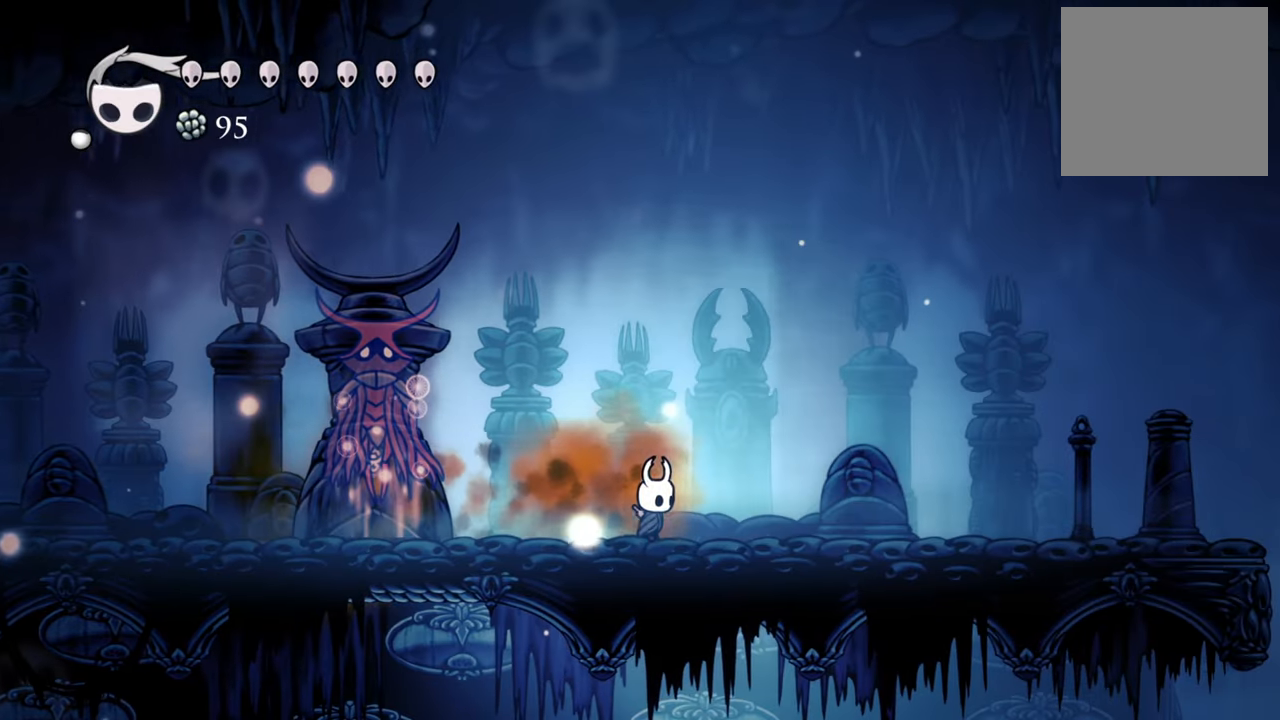
{"buttons": ["DPAD_RIGHT"], "events": []}
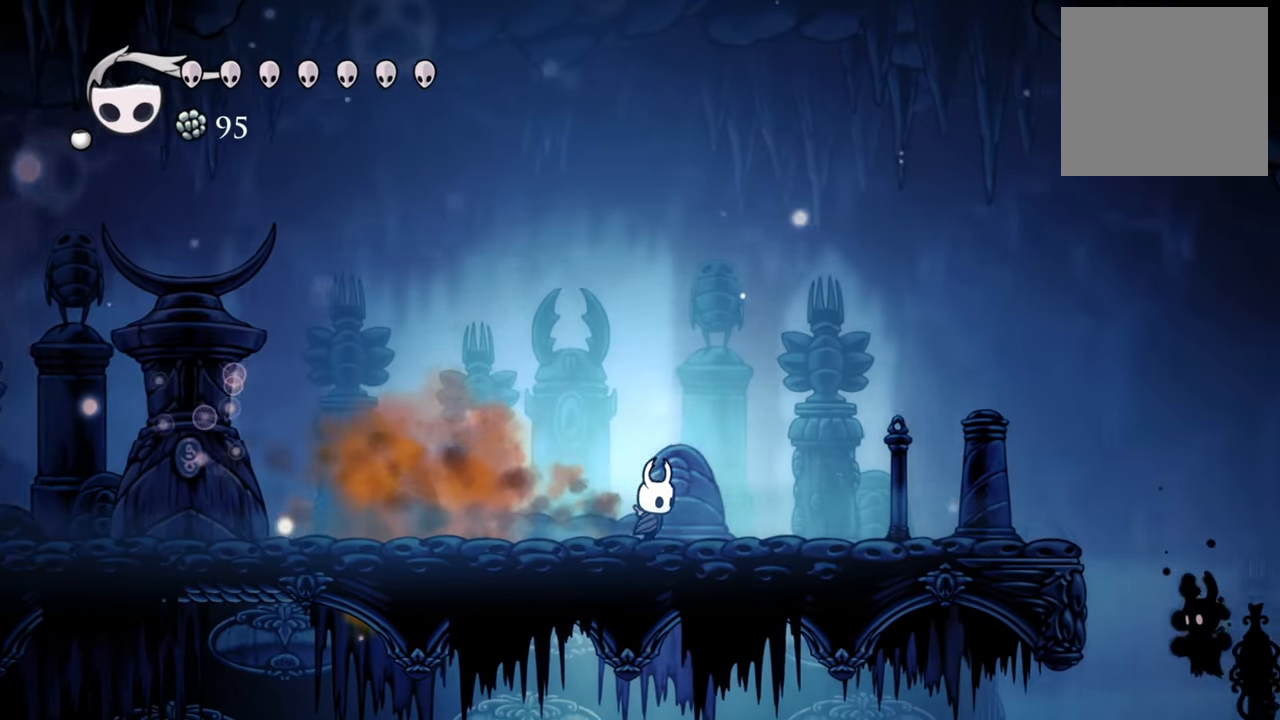
{"buttons": ["DPAD_RIGHT"], "events": []}
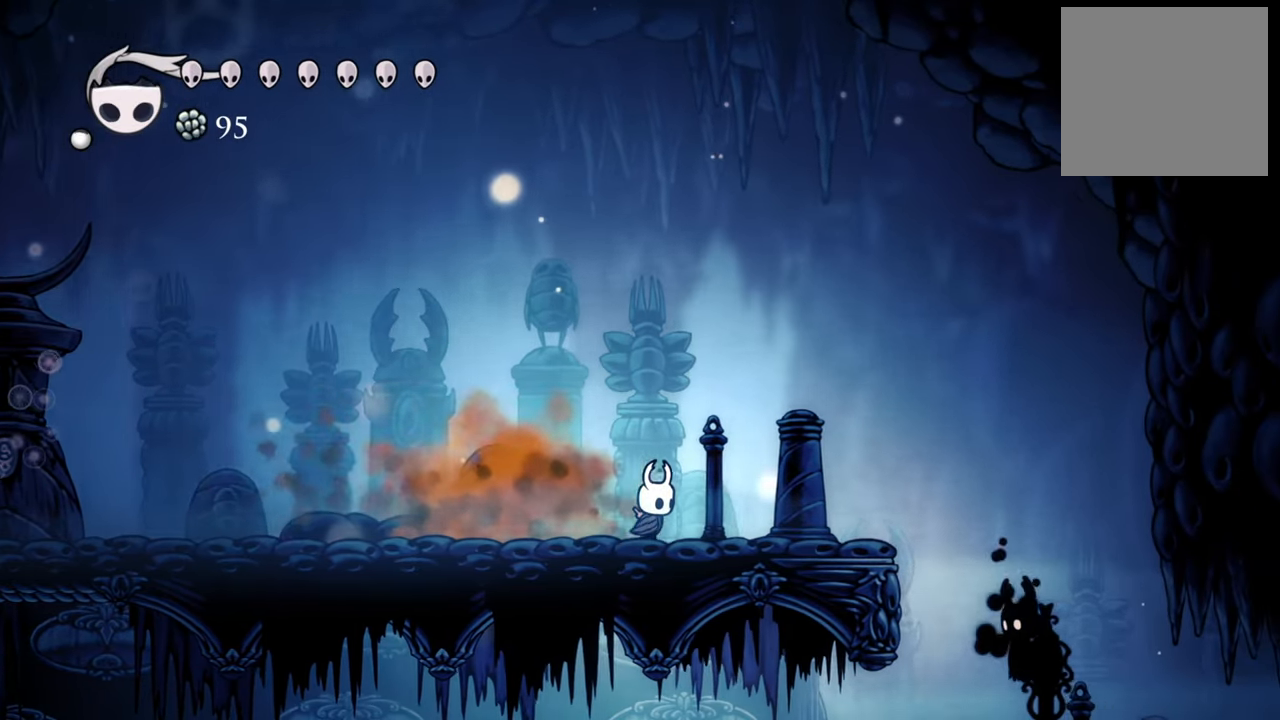
{"buttons": ["DPAD_RIGHT"], "events": []}
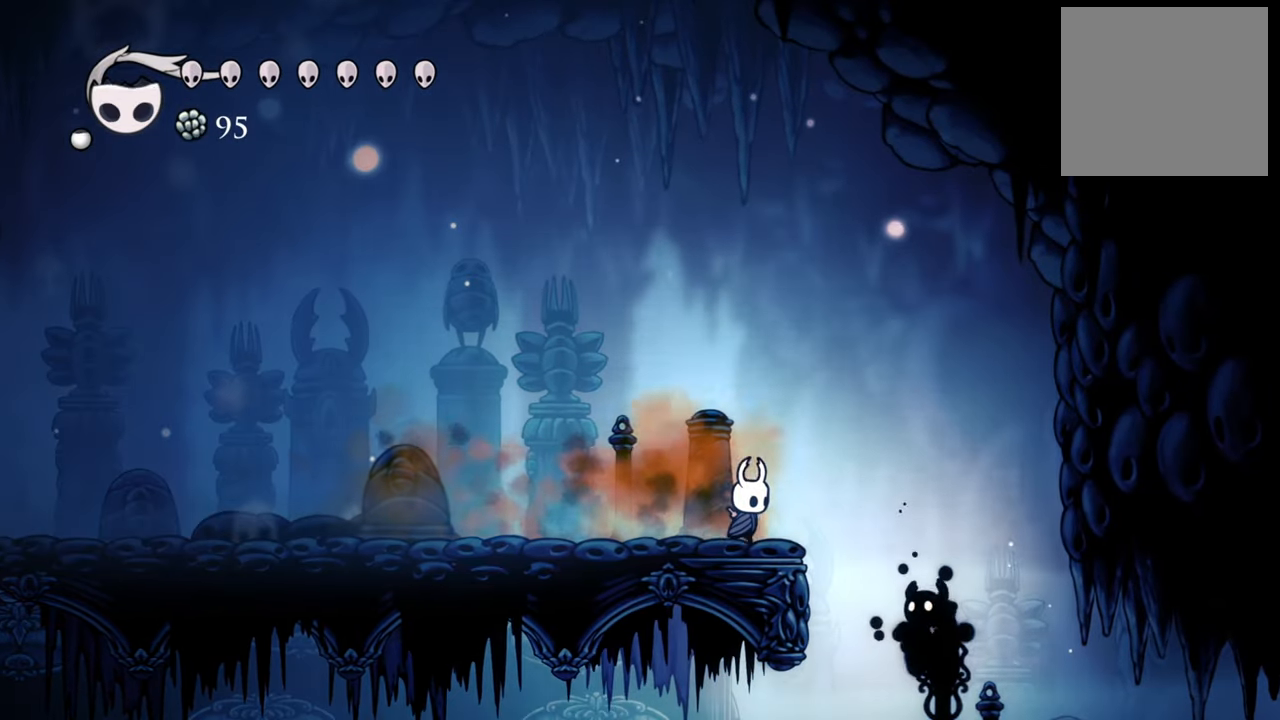
{"buttons": ["DPAD_DOWN", "DPAD_RIGHT"], "events": [[80, "A", "down"], [160, "DPAD_DOWN", "down"], [320, "A", "up"]]}
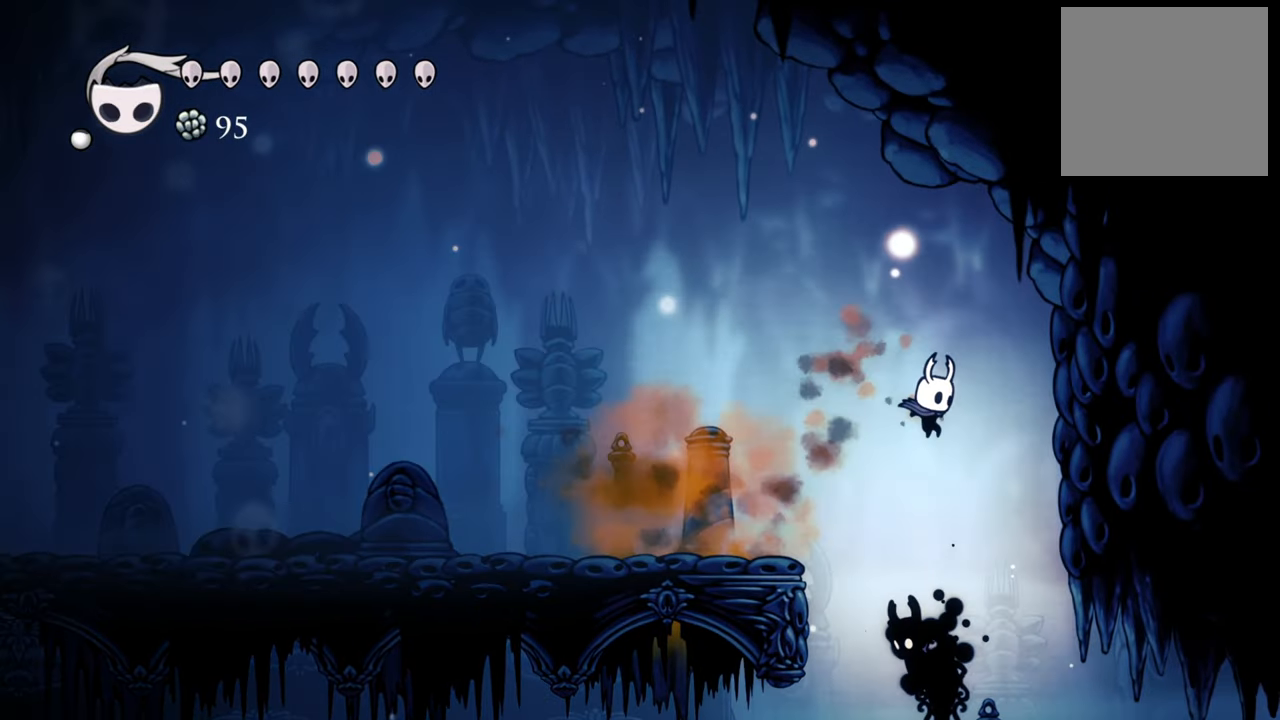
{"buttons": ["DPAD_DOWN", "DPAD_LEFT"], "events": [[180, "DPAD_RIGHT", "up"], [180, "X", "down"], [240, "DPAD_LEFT", "down"], [320, "X", "up"]]}
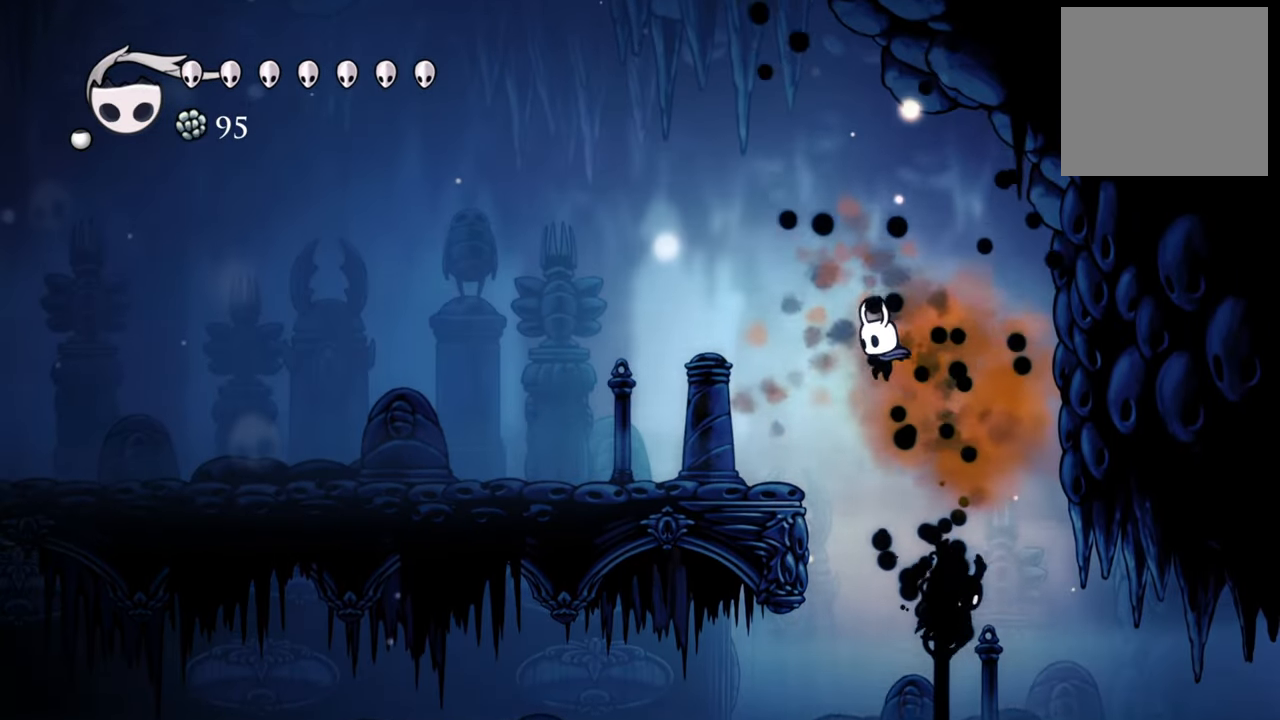
{"buttons": ["DPAD_DOWN", "DPAD_LEFT"], "events": [[60, "DPAD_LEFT", "up"], [100, "DPAD_RIGHT", "down"], [240, "X", "down"], [340, "DPAD_RIGHT", "up"], [360, "DPAD_LEFT", "down"], [380, "X", "up"]]}
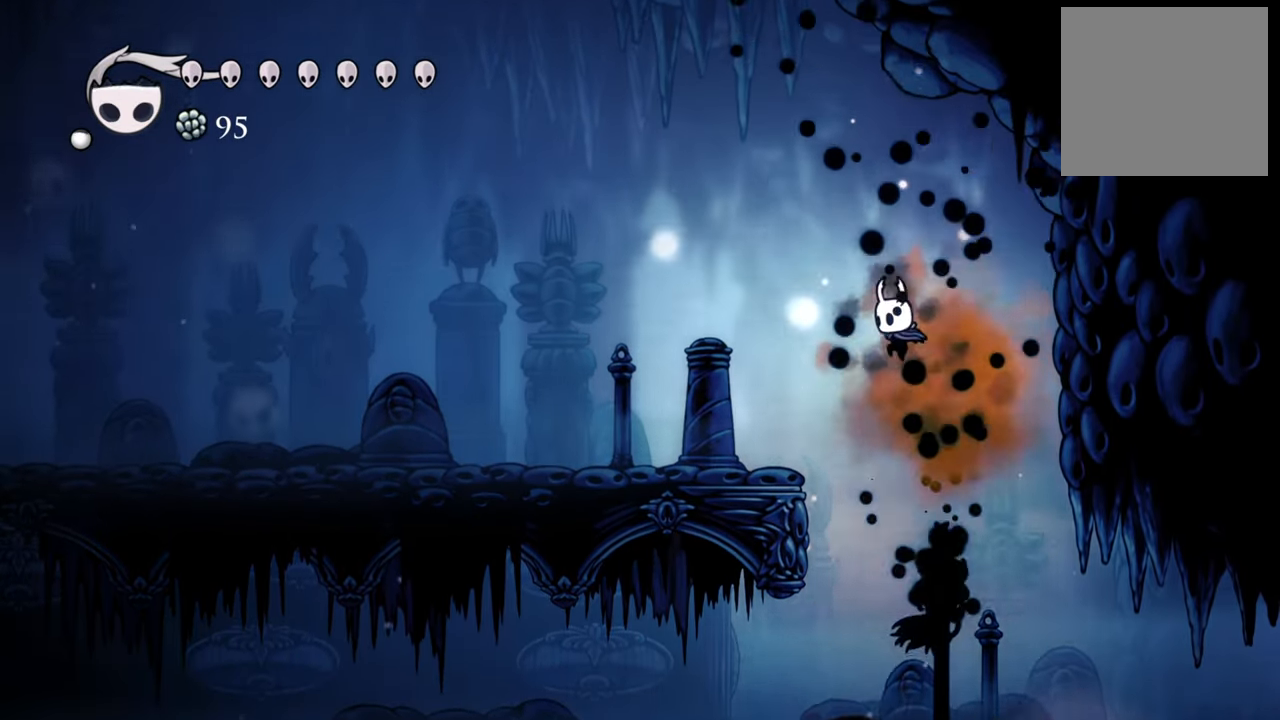
{"buttons": ["DPAD_DOWN", "DPAD_LEFT"], "events": [[140, "DPAD_LEFT", "up"], [200, "DPAD_RIGHT", "down"], [340, "X", "down"], [420, "DPAD_RIGHT", "up"], [440, "DPAD_LEFT", "down"], [440, "X", "up"]]}
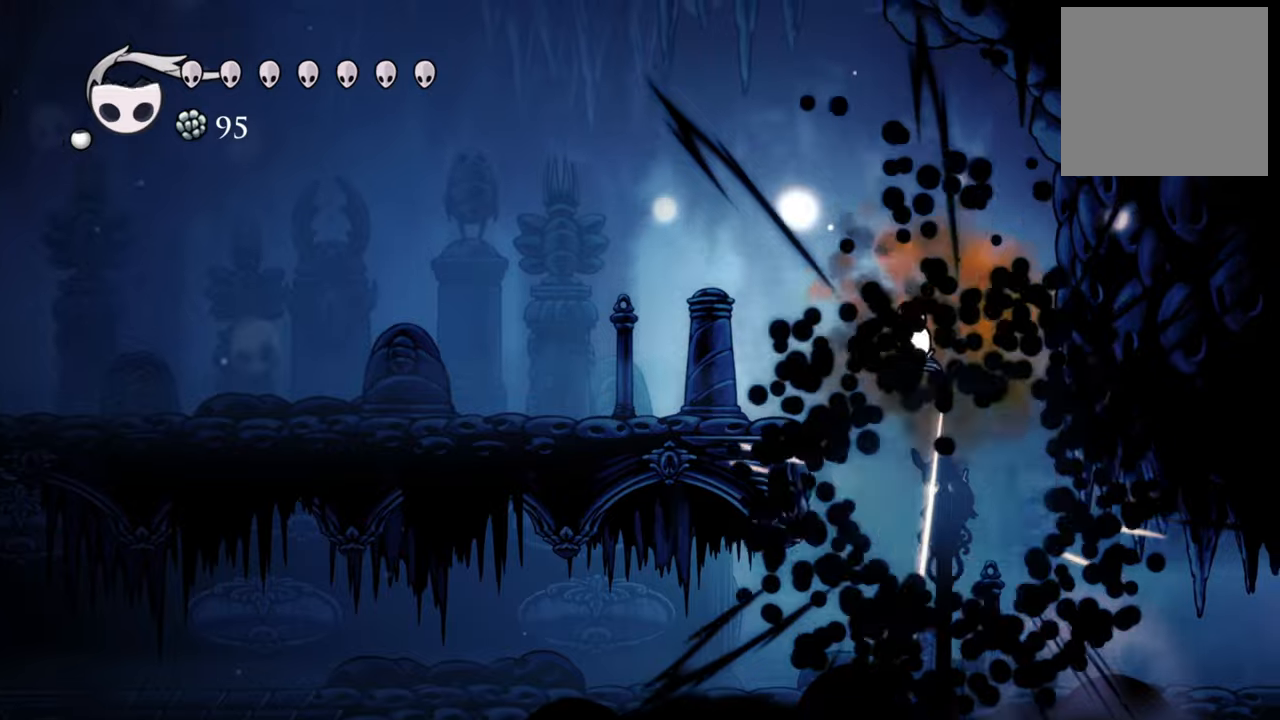
{"buttons": ["DPAD_LEFT"], "events": [[80, "DPAD_DOWN", "up"]]}
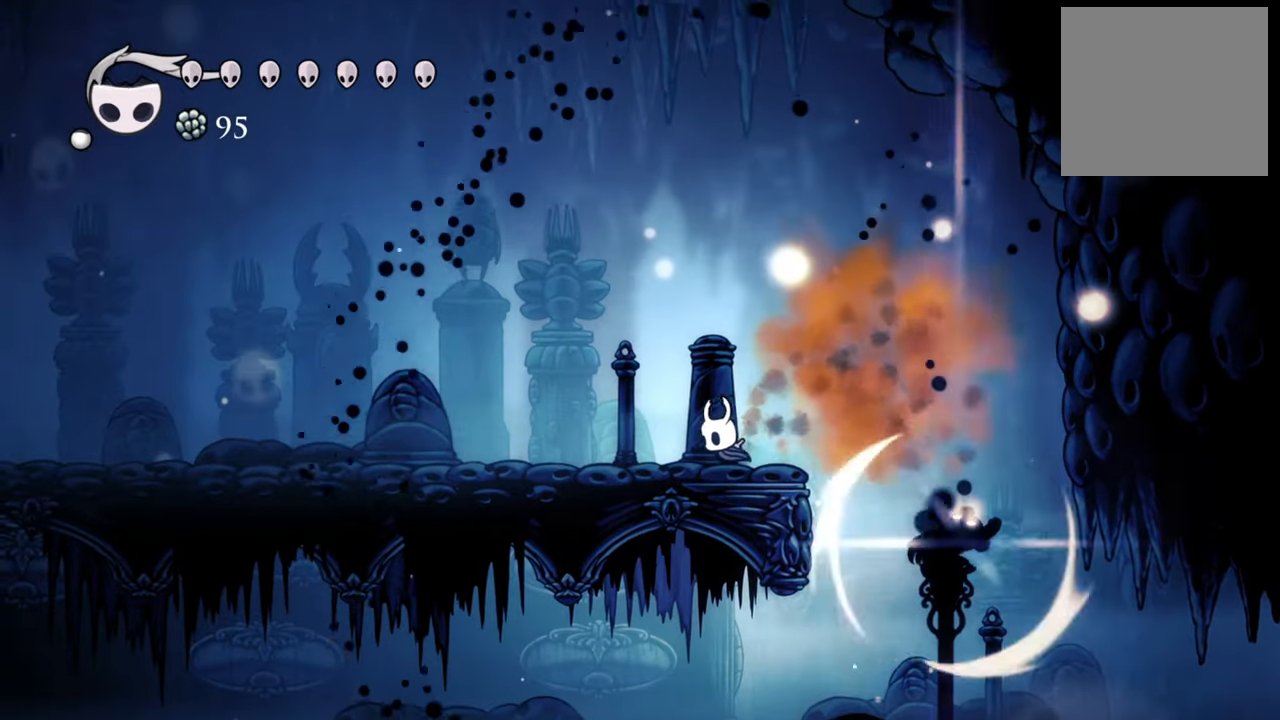
{"buttons": ["DPAD_LEFT"], "events": [[280, "R2", "down"], [500, "R2", "up"]]}
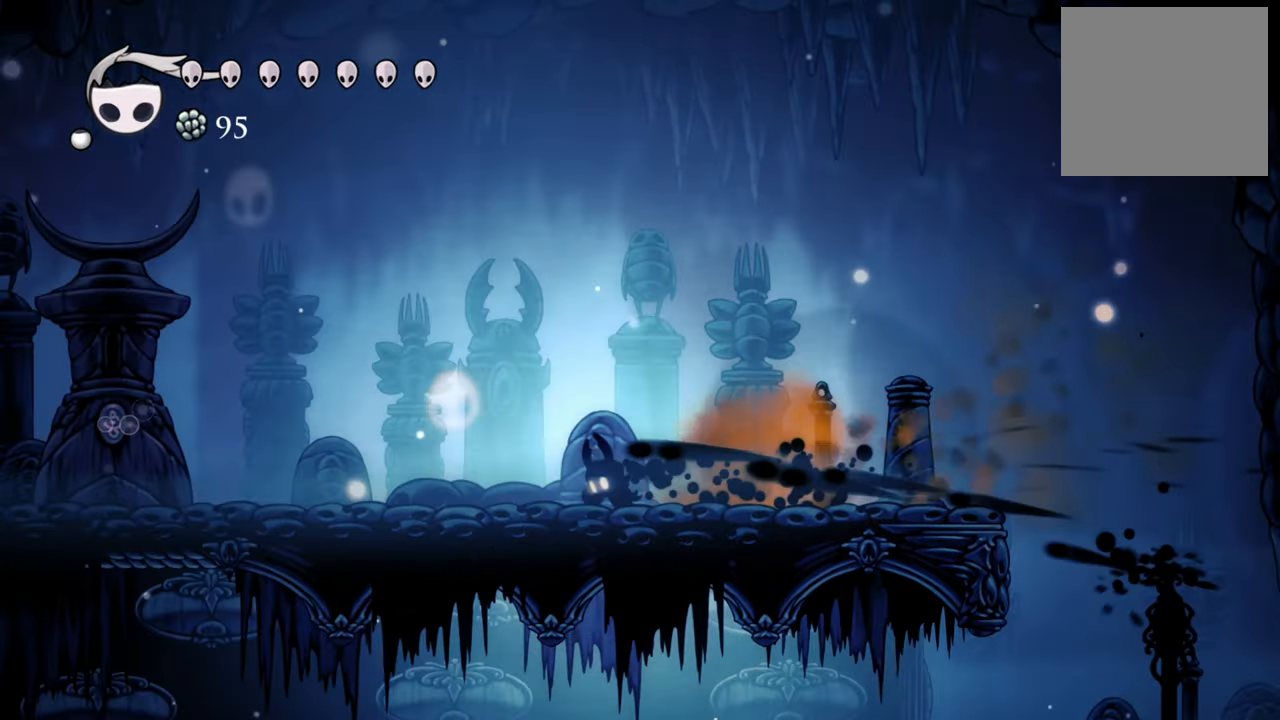
{"buttons": ["DPAD_LEFT"], "events": []}
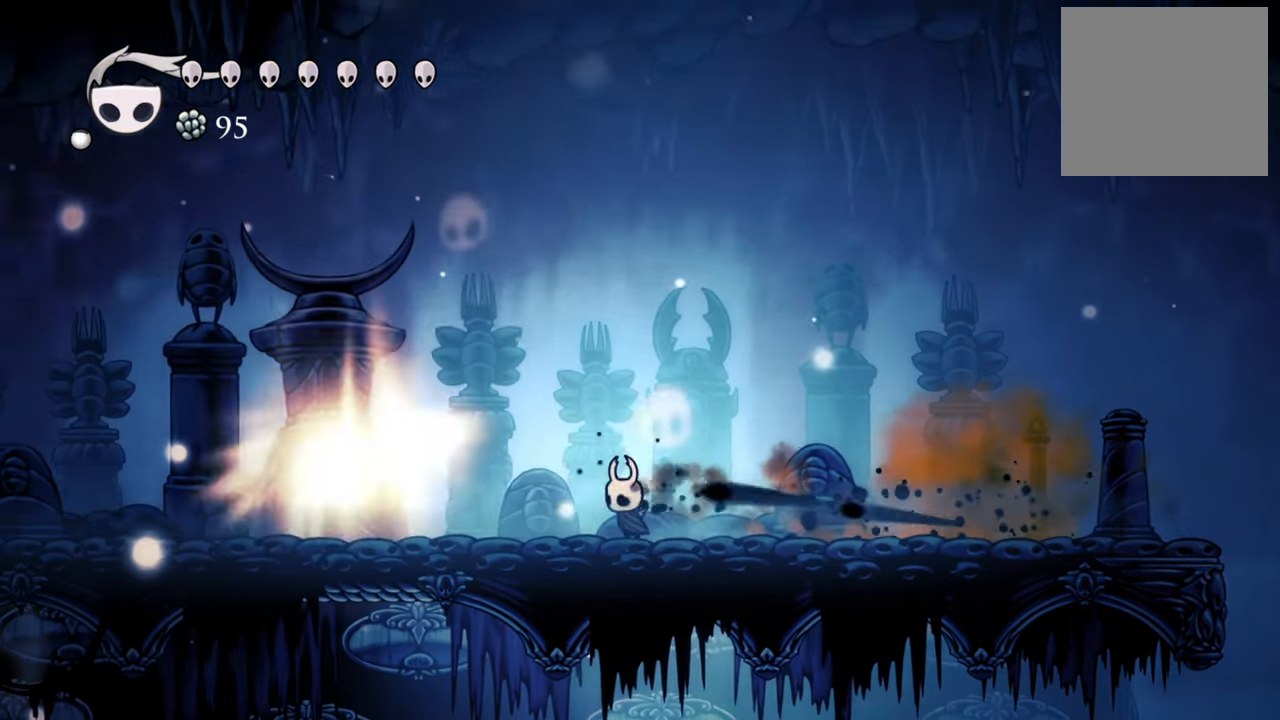
{"buttons": ["A", "DPAD_LEFT"], "events": [[60, "A", "down"]]}
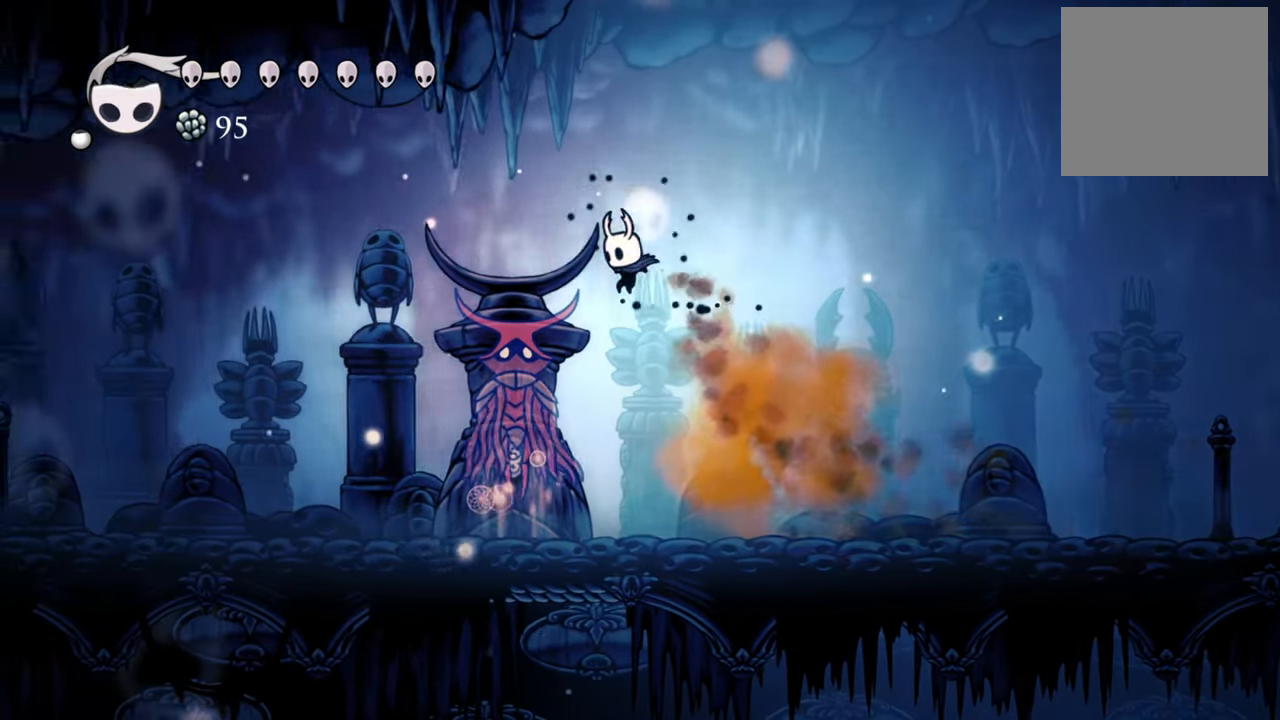
{"buttons": ["DPAD_LEFT"], "events": [[60, "R2", "down"], [300, "A", "up"], [380, "R2", "up"]]}
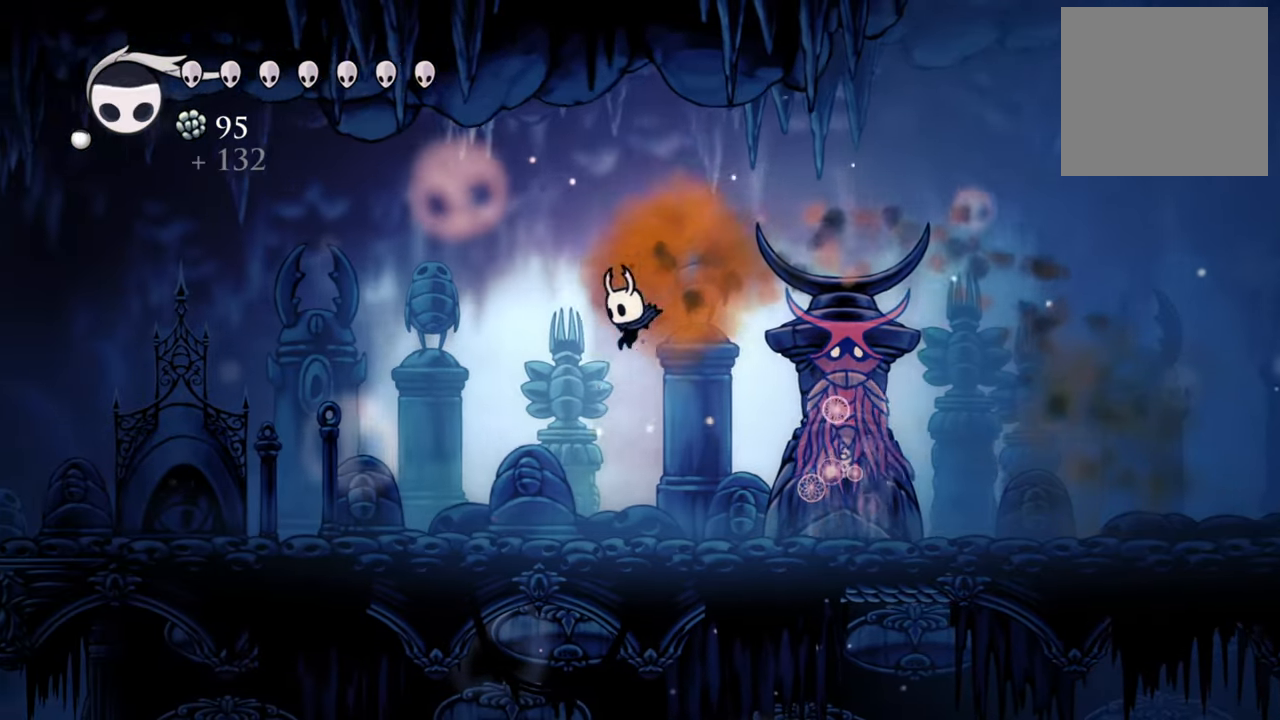
{"buttons": ["DPAD_LEFT"], "events": []}
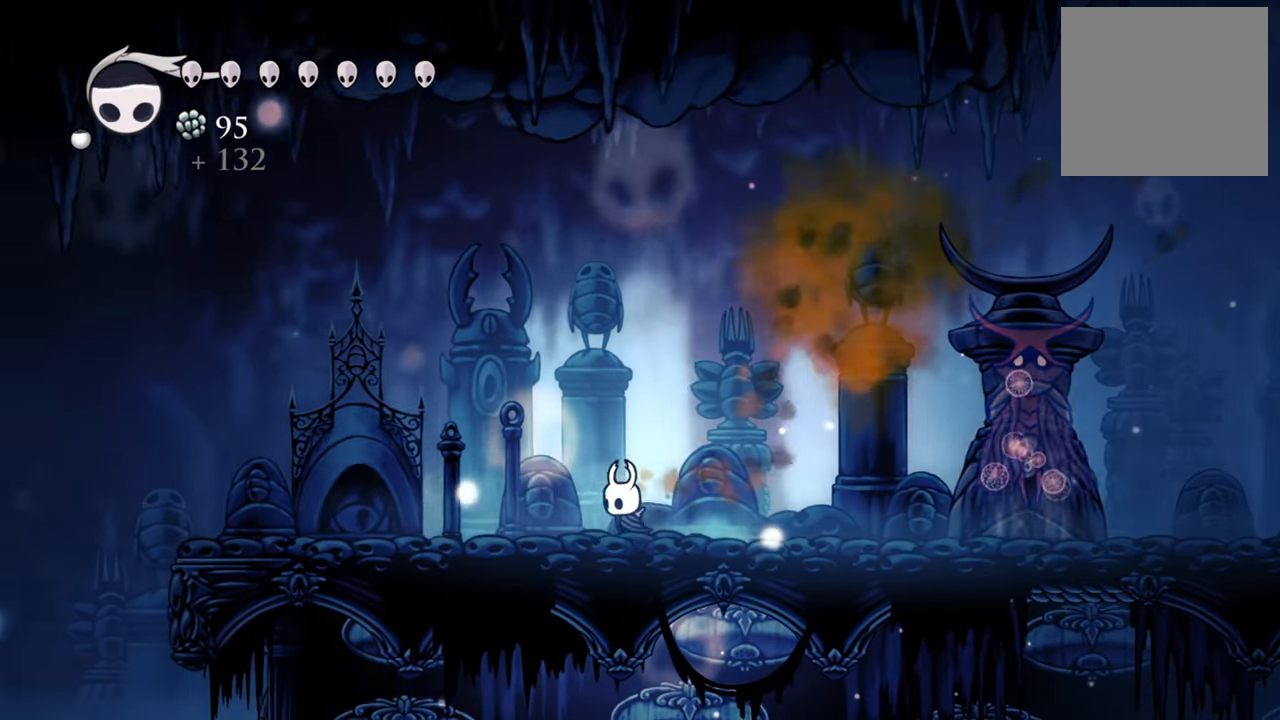
{"buttons": ["DPAD_LEFT"], "events": []}